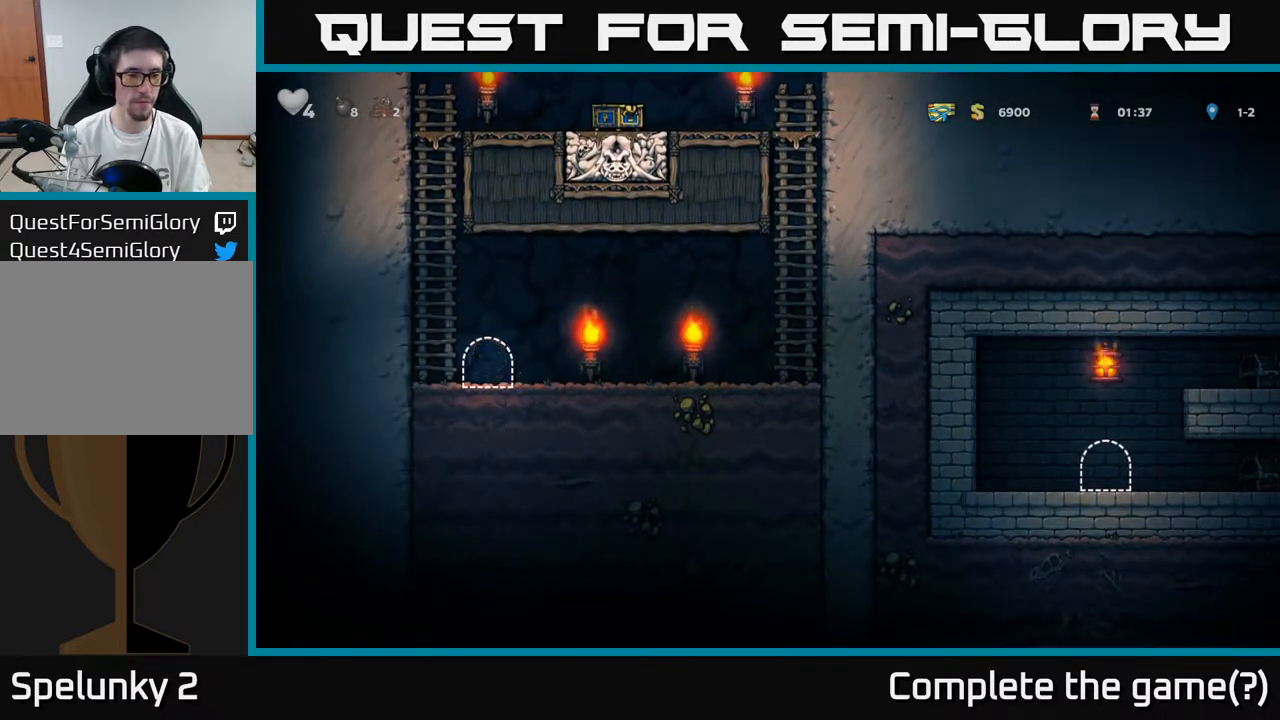
Gameplay with a controller (Xbox layout); each line is a JSON object with the inputs held at the frame after it. "events" lists button and stick changes between this image and that frame as [ms after this image, input, new state], when the widget could be followed in between.
{"buttons": ["DPAD_RIGHT"], "left_stick": "center", "right_stick": "center", "events": [[233, "DPAD_RIGHT", "down"]]}
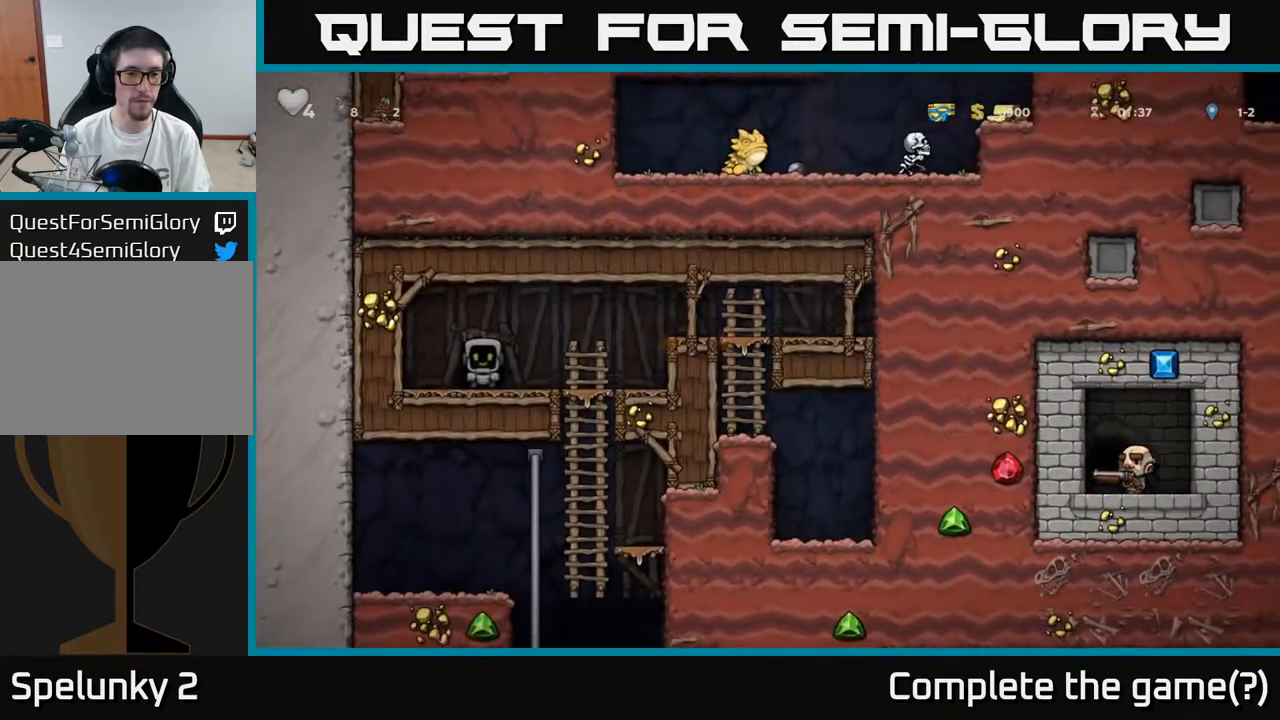
{"buttons": ["DPAD_DOWN", "DPAD_RIGHT"], "left_stick": "center", "right_stick": "center", "events": [[483, "DPAD_DOWN", "down"]]}
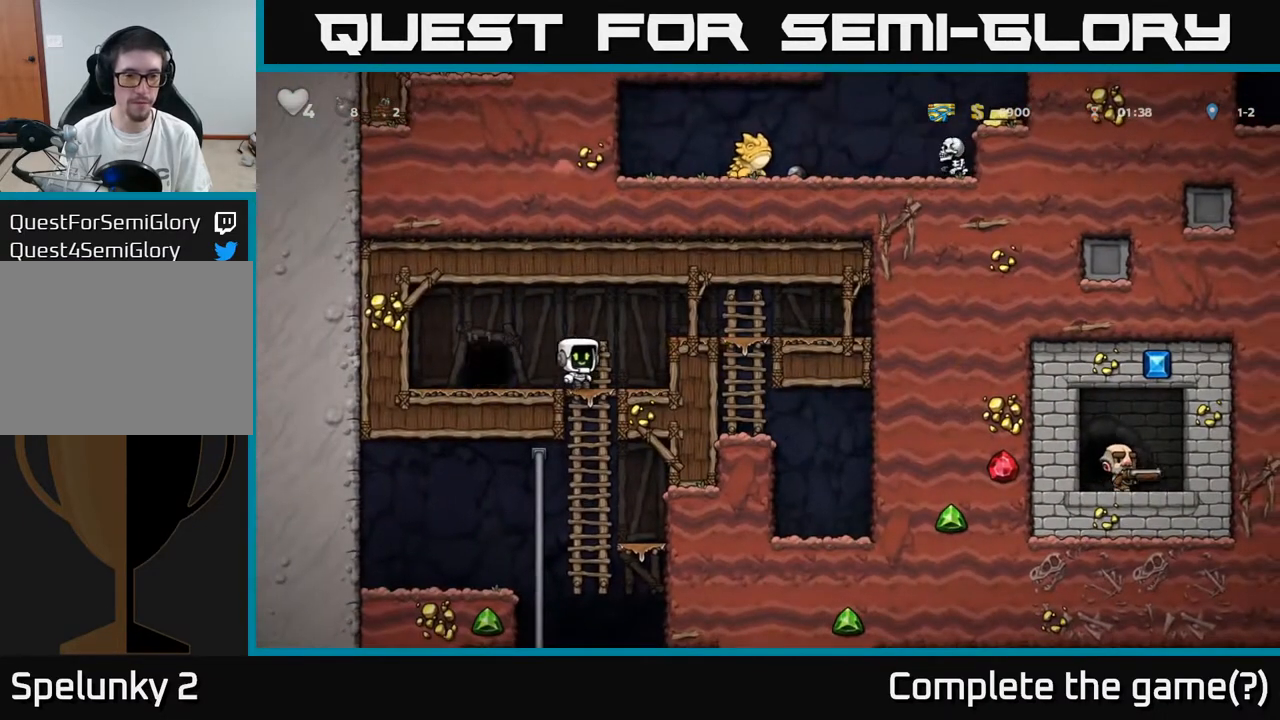
{"buttons": ["DPAD_UP"], "left_stick": "center", "right_stick": "center", "events": [[33, "DPAD_RIGHT", "up"], [100, "A", "down"], [200, "A", "up"], [217, "DPAD_DOWN", "up"], [450, "DPAD_UP", "down"]]}
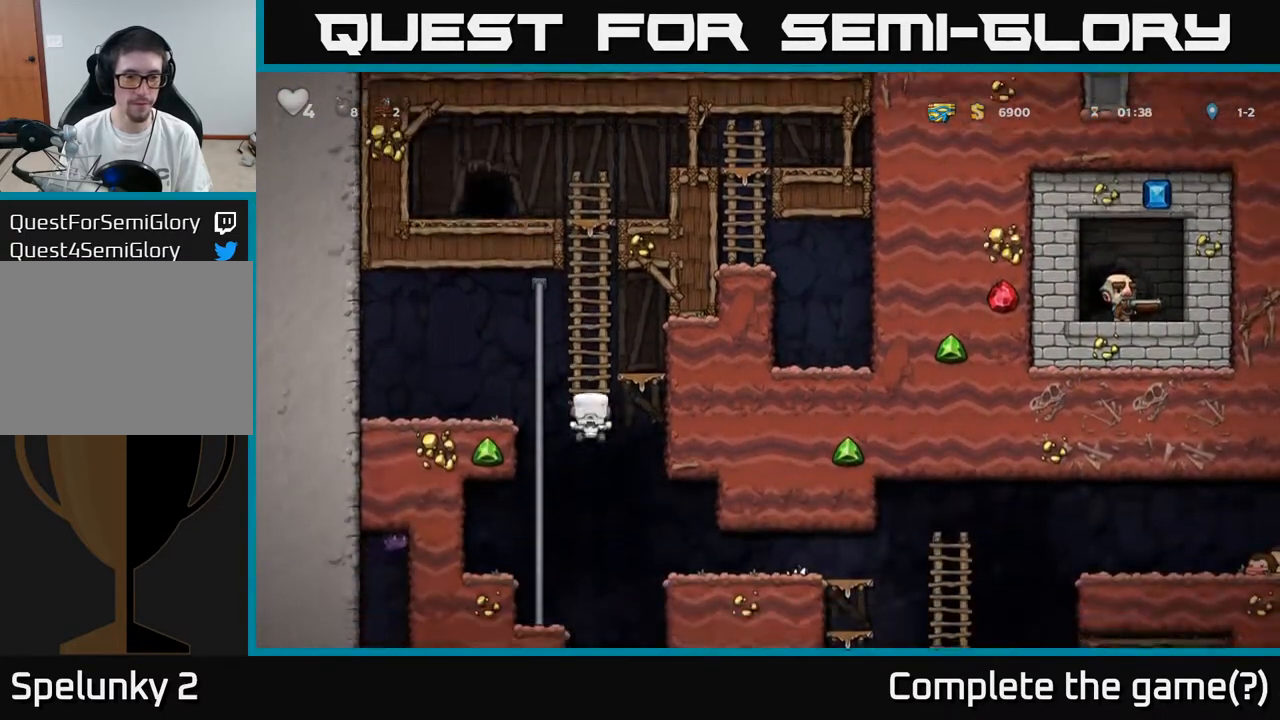
{"buttons": ["DPAD_LEFT"], "left_stick": "center", "right_stick": "center", "events": [[33, "DPAD_UP", "up"], [50, "DPAD_DOWN", "down"], [117, "A", "down"], [233, "A", "up"], [267, "DPAD_DOWN", "up"], [400, "DPAD_LEFT", "down"]]}
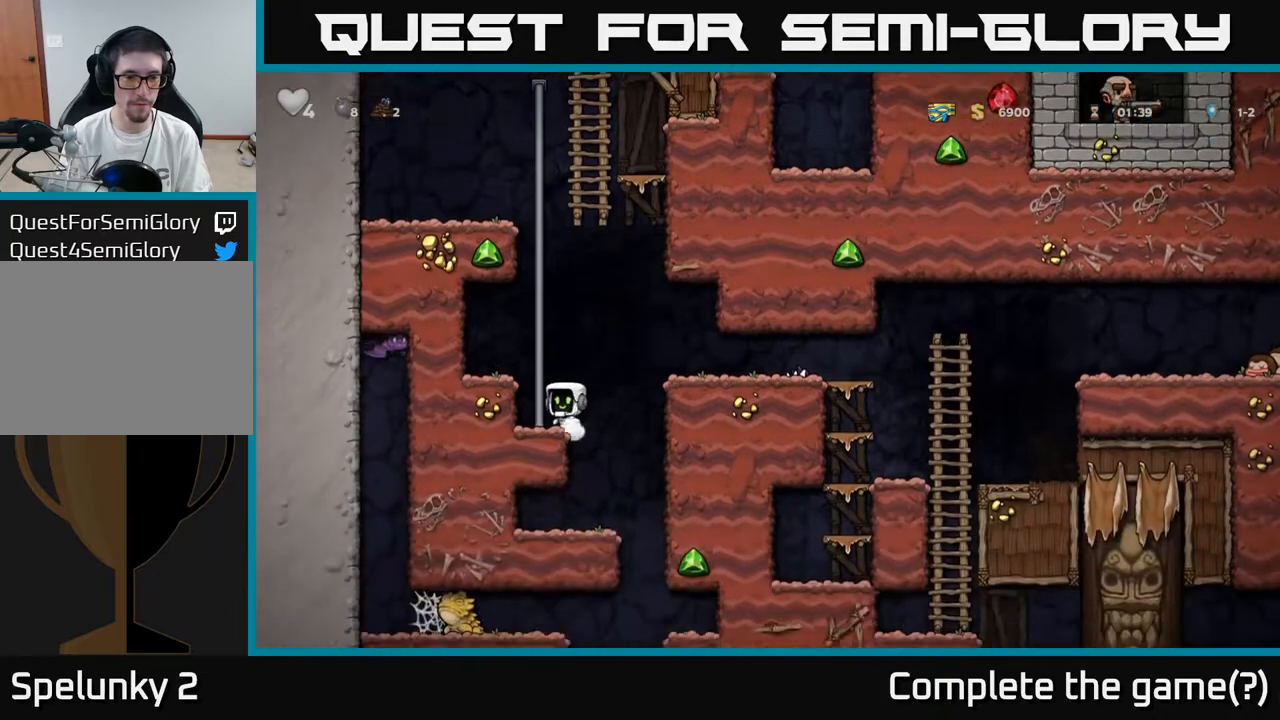
{"buttons": ["DPAD_RIGHT"], "left_stick": "center", "right_stick": "center", "events": [[67, "DPAD_LEFT", "up"], [100, "A", "down"], [133, "DPAD_RIGHT", "down"], [400, "A", "up"]]}
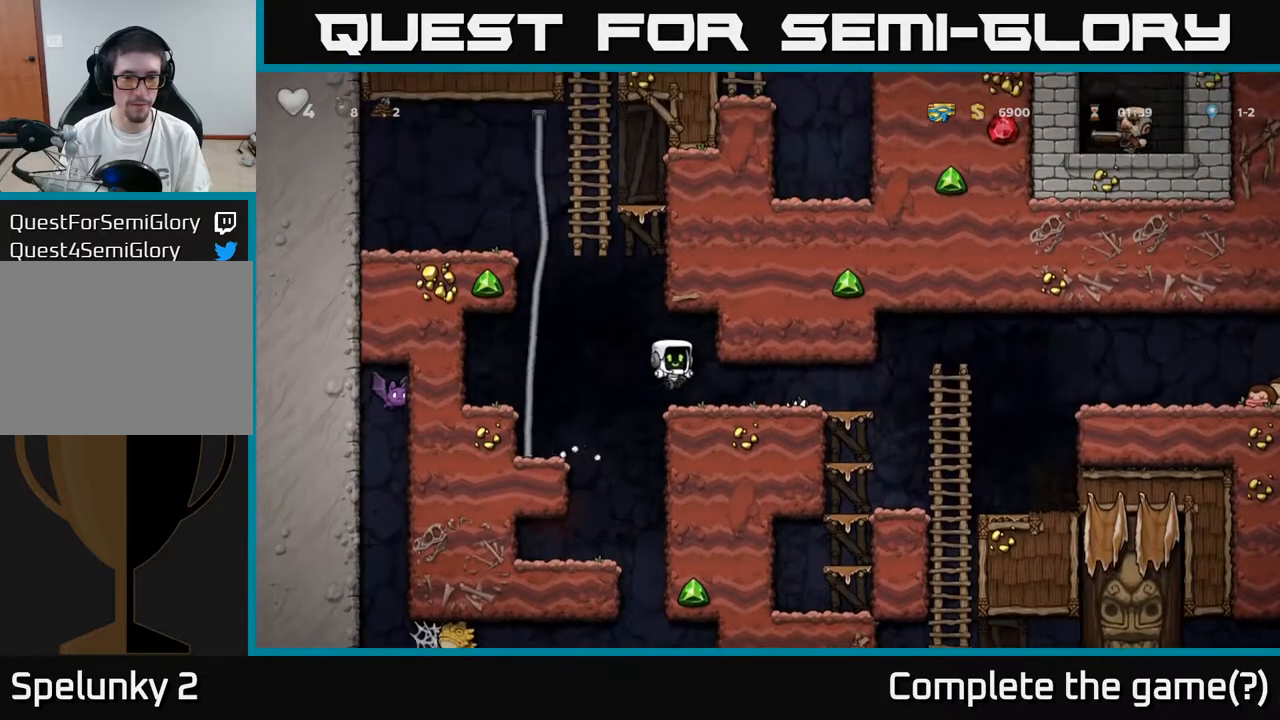
{"buttons": ["DPAD_RIGHT"], "left_stick": "center", "right_stick": "center", "events": []}
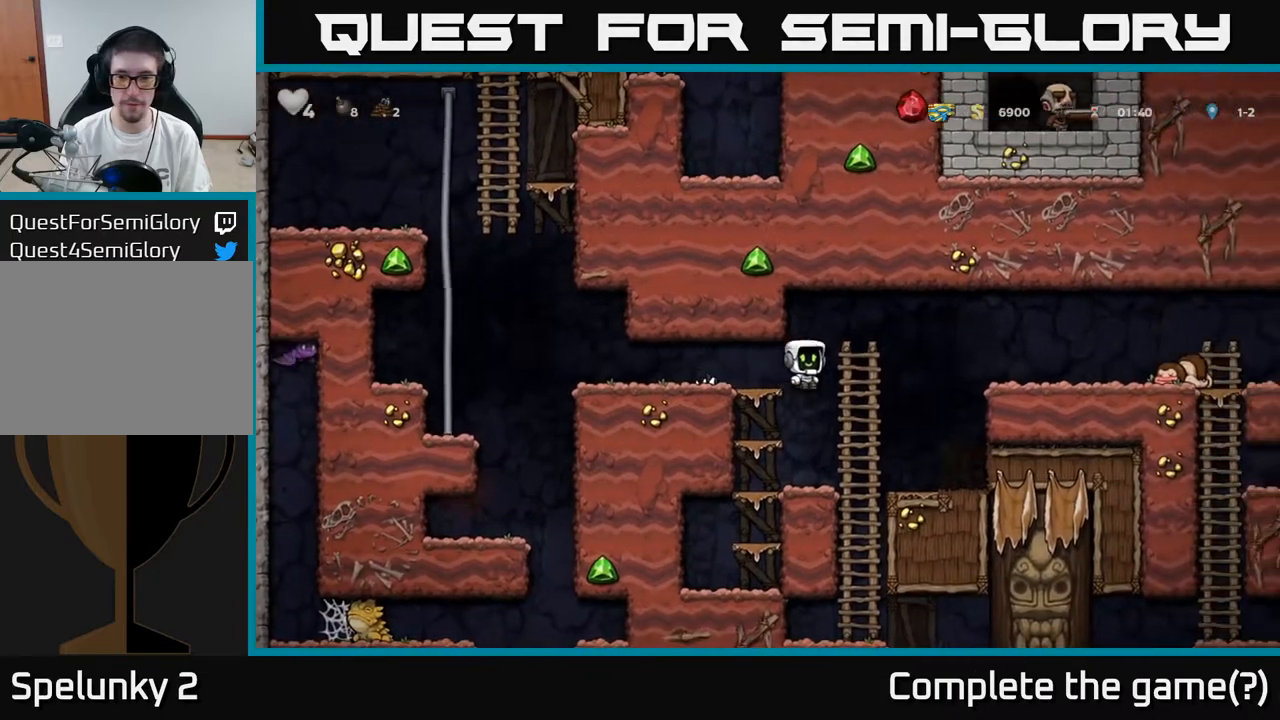
{"buttons": ["A", "DPAD_RIGHT"], "left_stick": "center", "right_stick": "center", "events": [[33, "A", "down"], [283, "A", "up"], [483, "A", "down"]]}
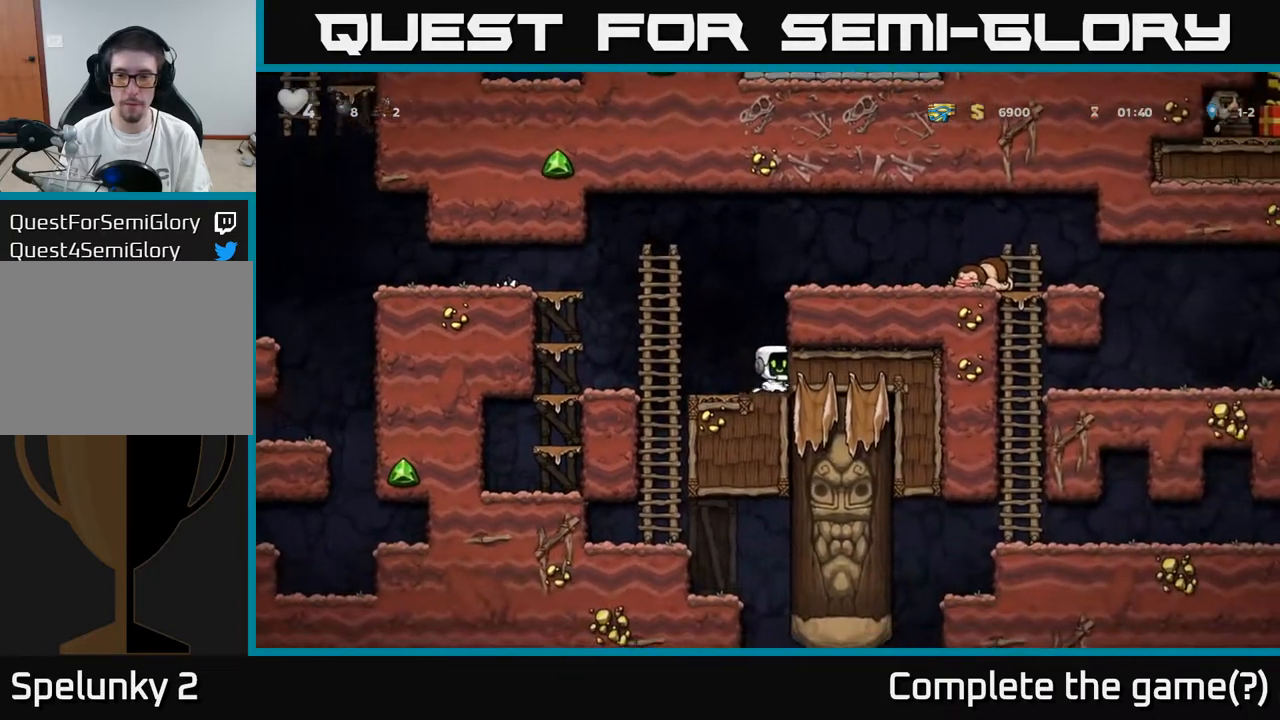
{"buttons": ["DPAD_RIGHT"], "left_stick": "center", "right_stick": "center", "events": [[217, "A", "up"], [333, "A", "down"], [500, "A", "up"]]}
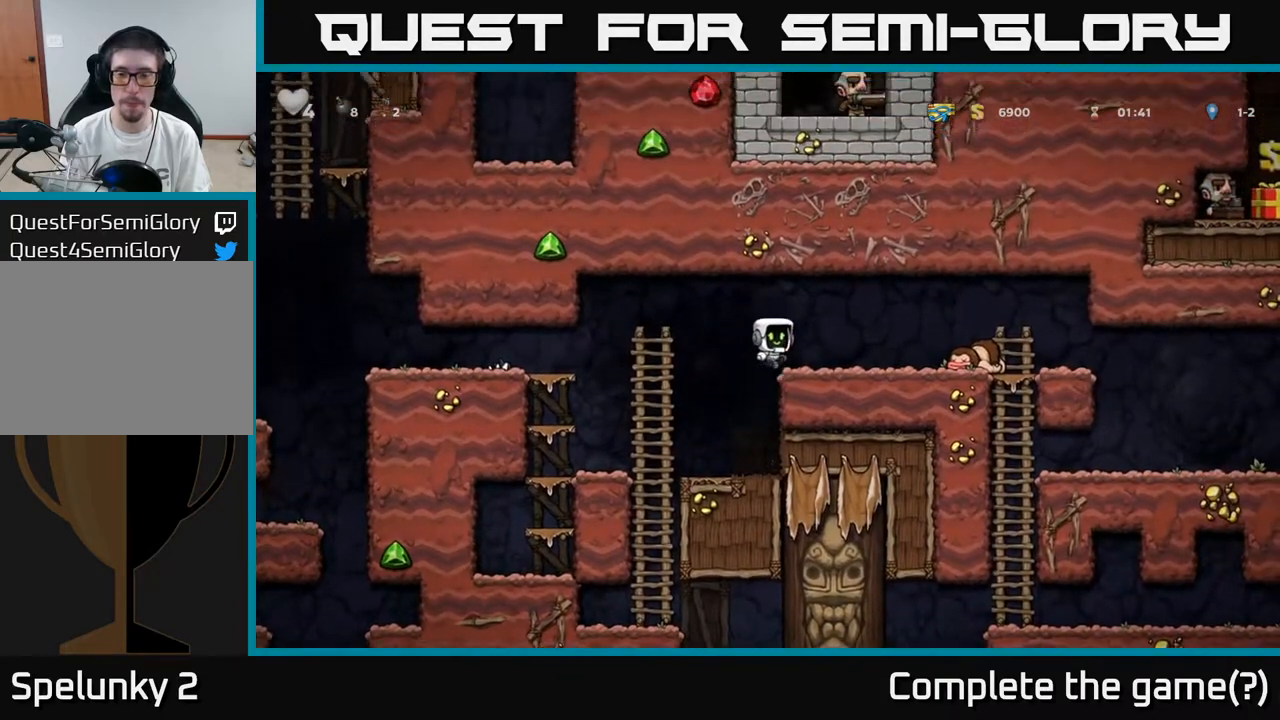
{"buttons": ["DPAD_RIGHT"], "left_stick": "center", "right_stick": "center", "events": [[200, "A", "down"], [300, "A", "up"]]}
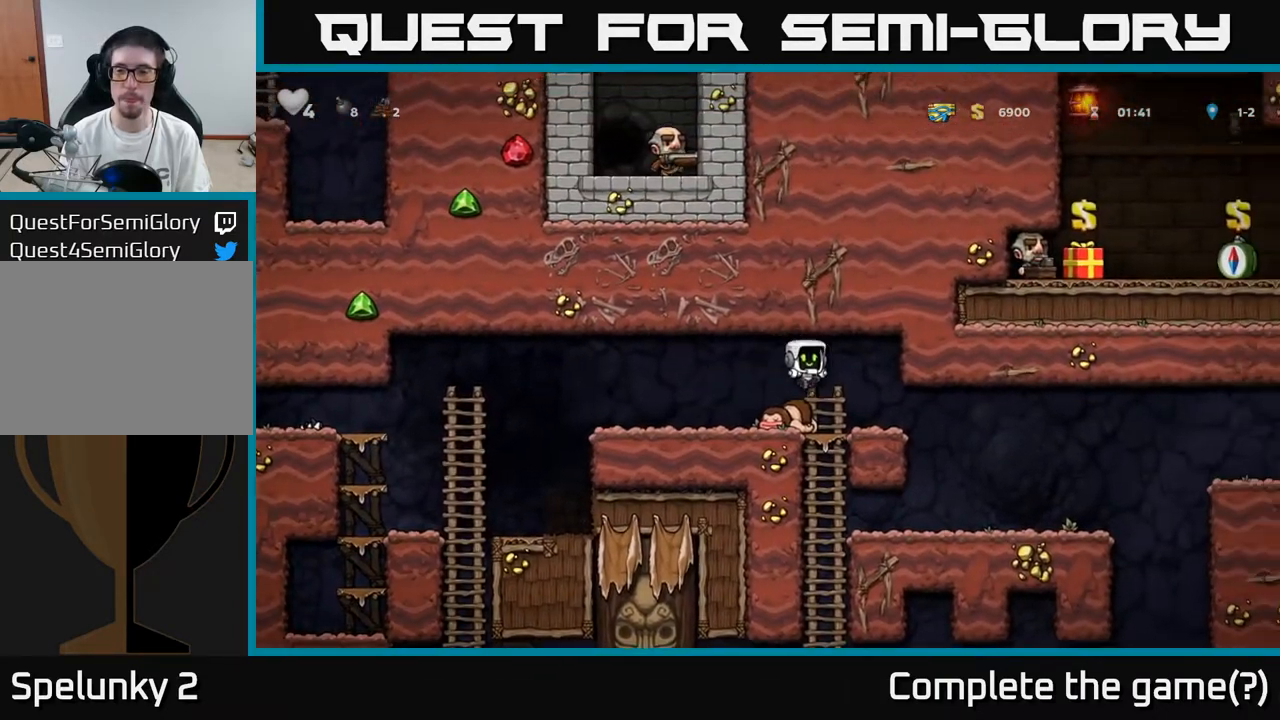
{"buttons": [], "left_stick": "center", "right_stick": "center", "events": [[383, "DPAD_RIGHT", "up"]]}
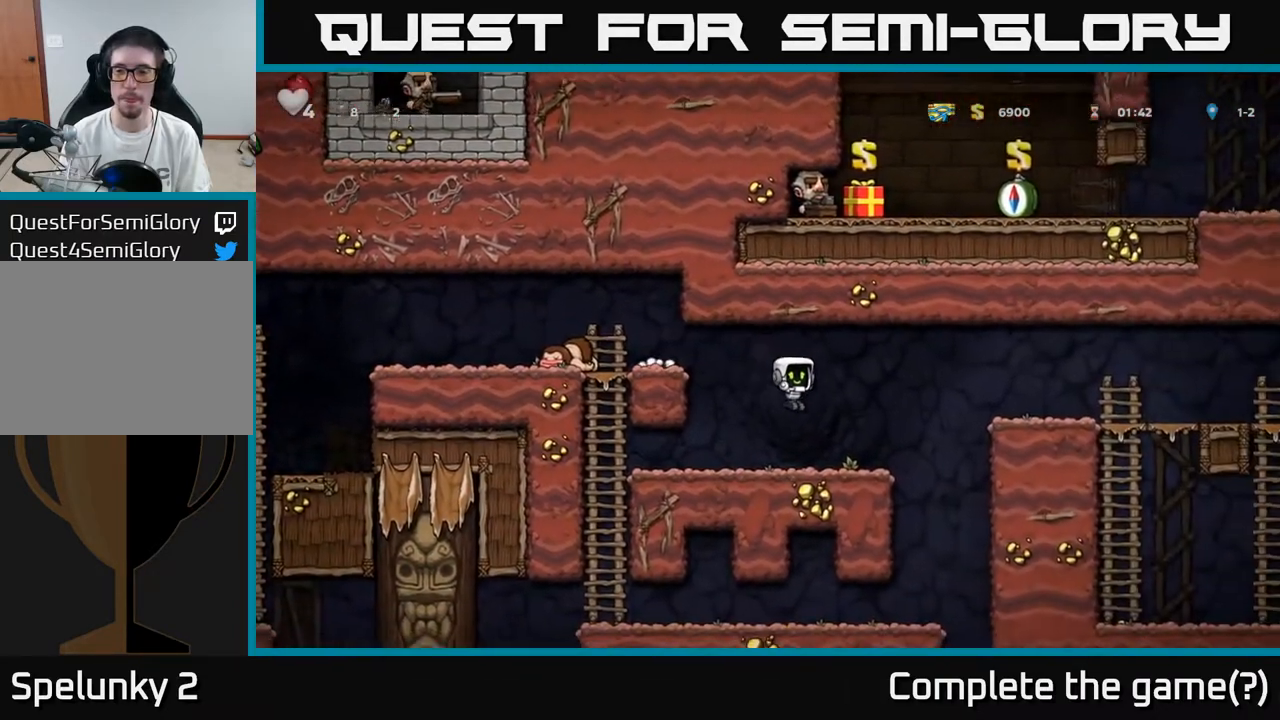
{"buttons": ["DPAD_RIGHT"], "left_stick": "center", "right_stick": "center", "events": [[67, "DPAD_RIGHT", "down"], [283, "A", "down"], [467, "A", "up"]]}
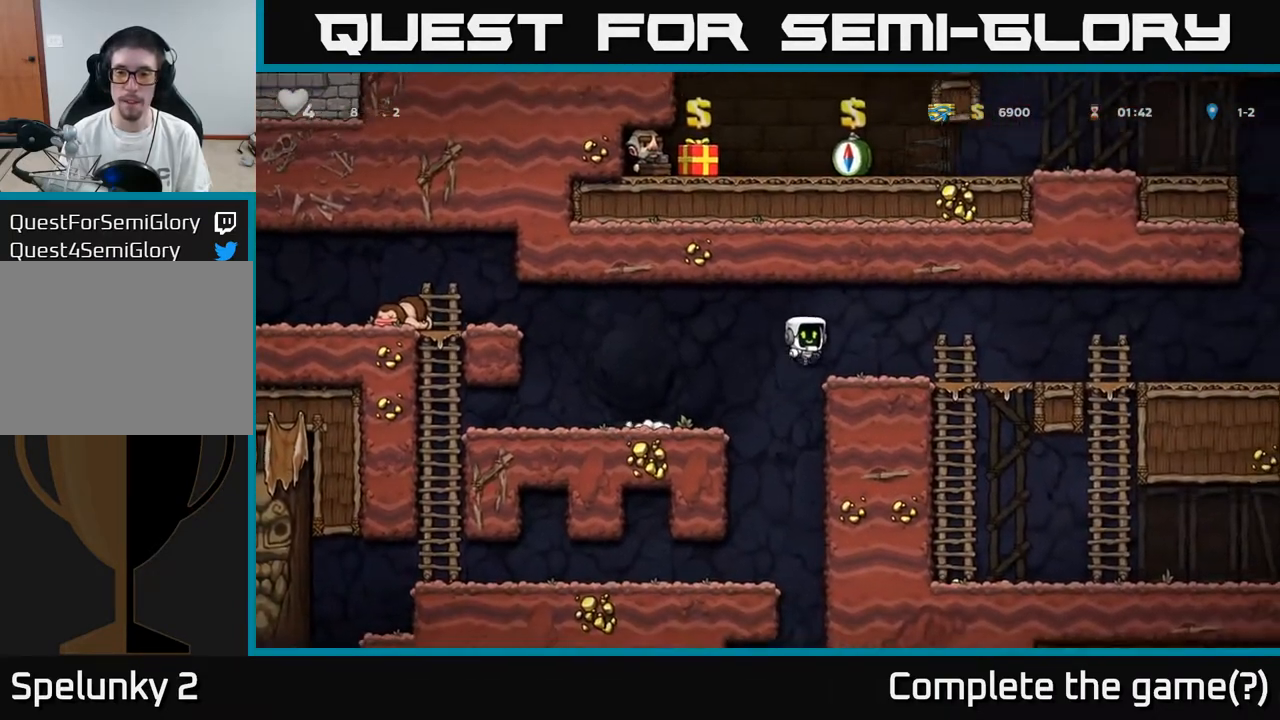
{"buttons": ["DPAD_RIGHT"], "left_stick": "center", "right_stick": "center", "events": []}
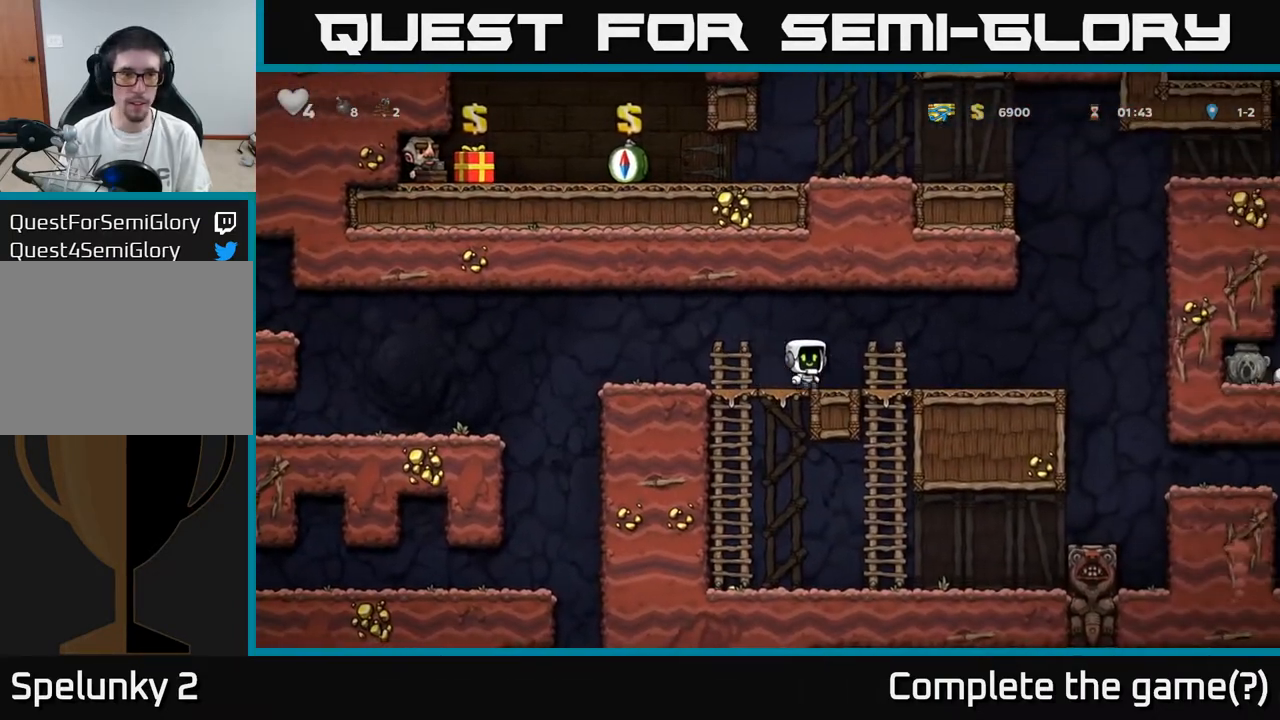
{"buttons": [], "left_stick": "center", "right_stick": "center", "events": [[317, "DPAD_RIGHT", "up"]]}
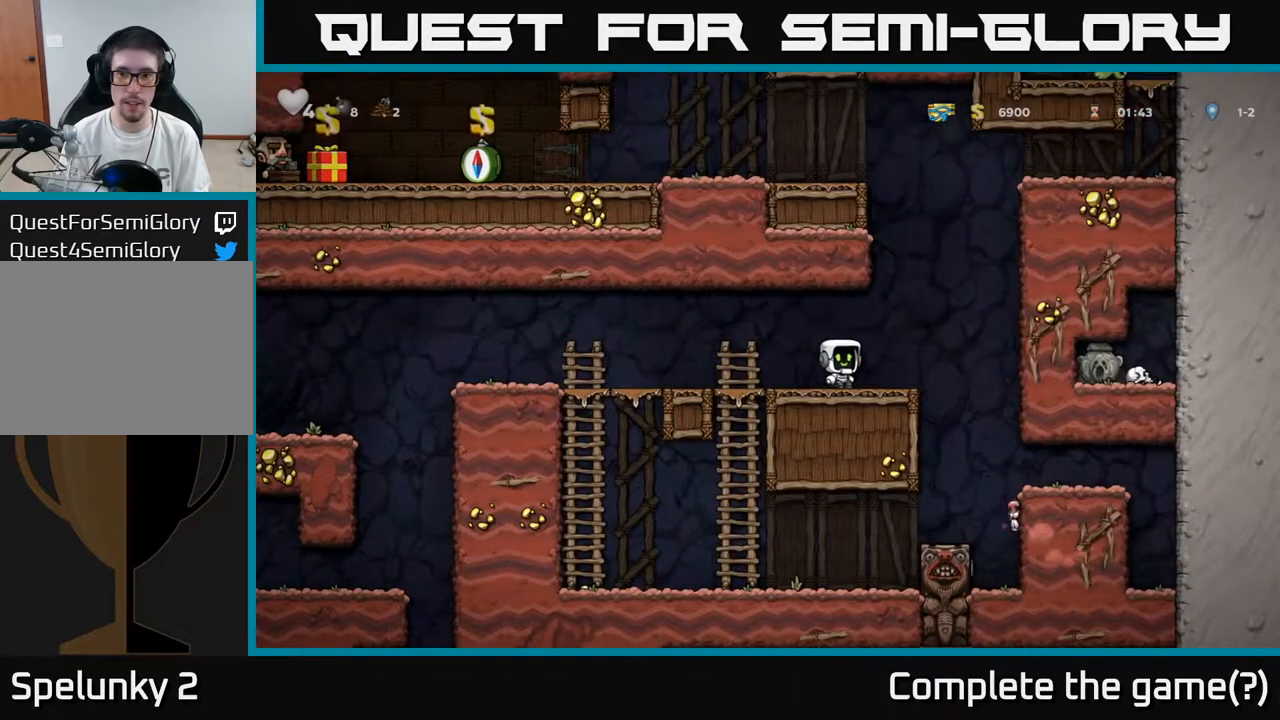
{"buttons": [], "left_stick": "center", "right_stick": "center", "events": []}
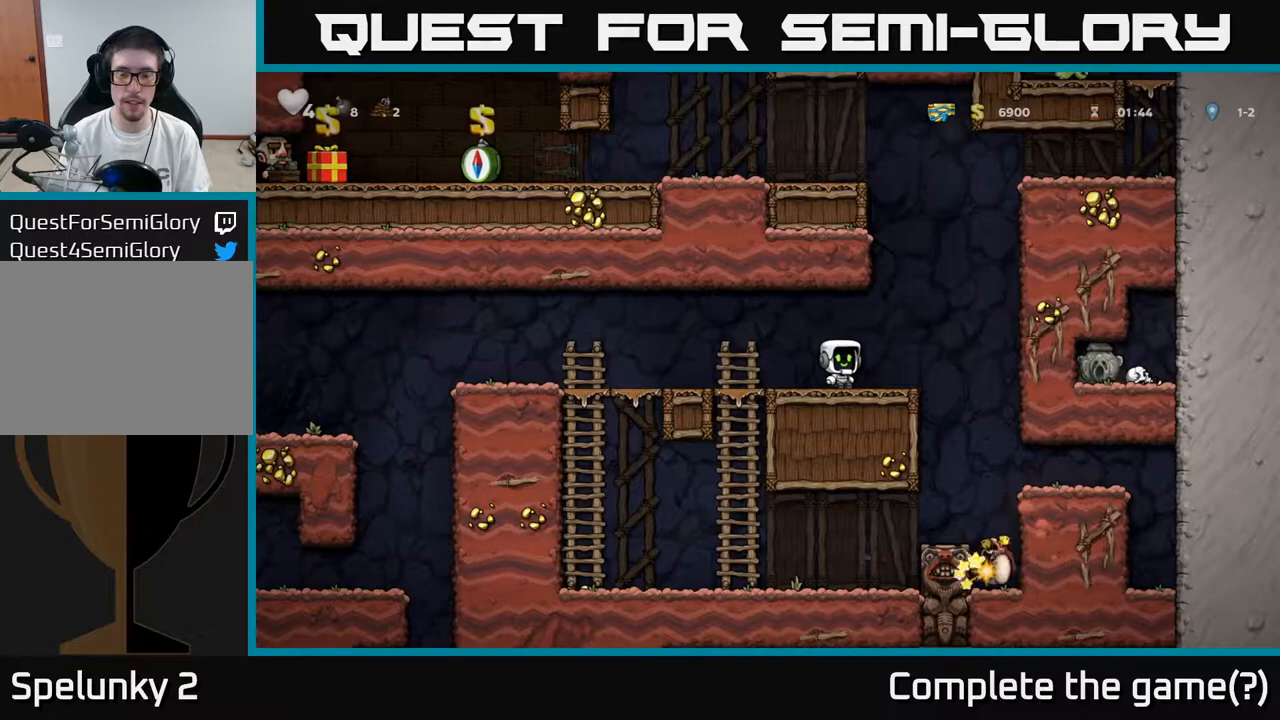
{"buttons": [], "left_stick": "center", "right_stick": "center", "events": []}
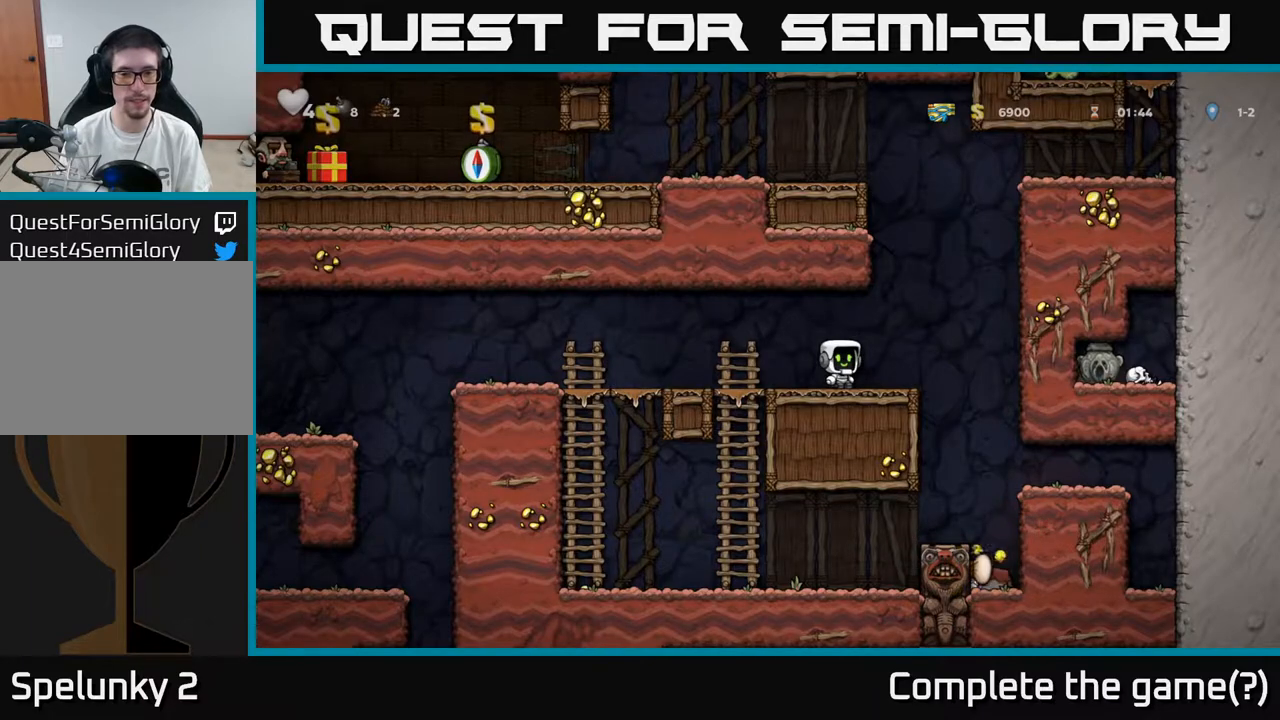
{"buttons": [], "left_stick": "center", "right_stick": "center", "events": []}
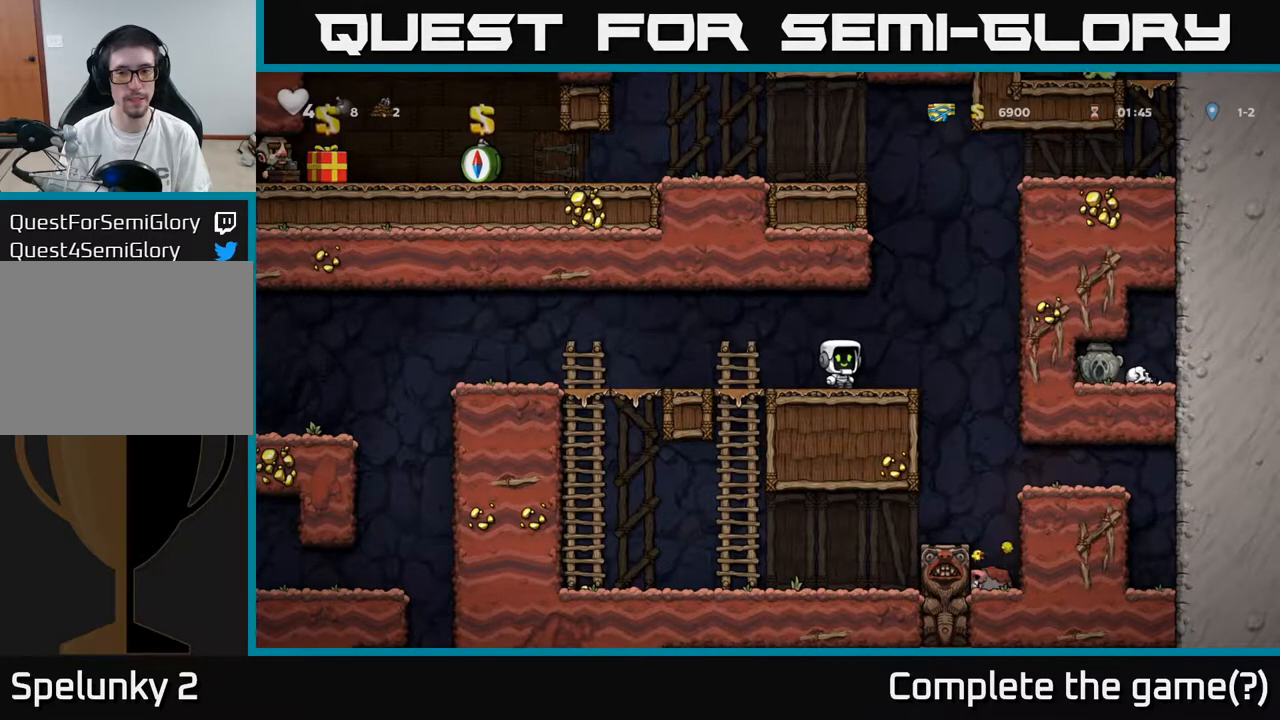
{"buttons": ["DPAD_LEFT"], "left_stick": "center", "right_stick": "center", "events": [[150, "DPAD_LEFT", "down"]]}
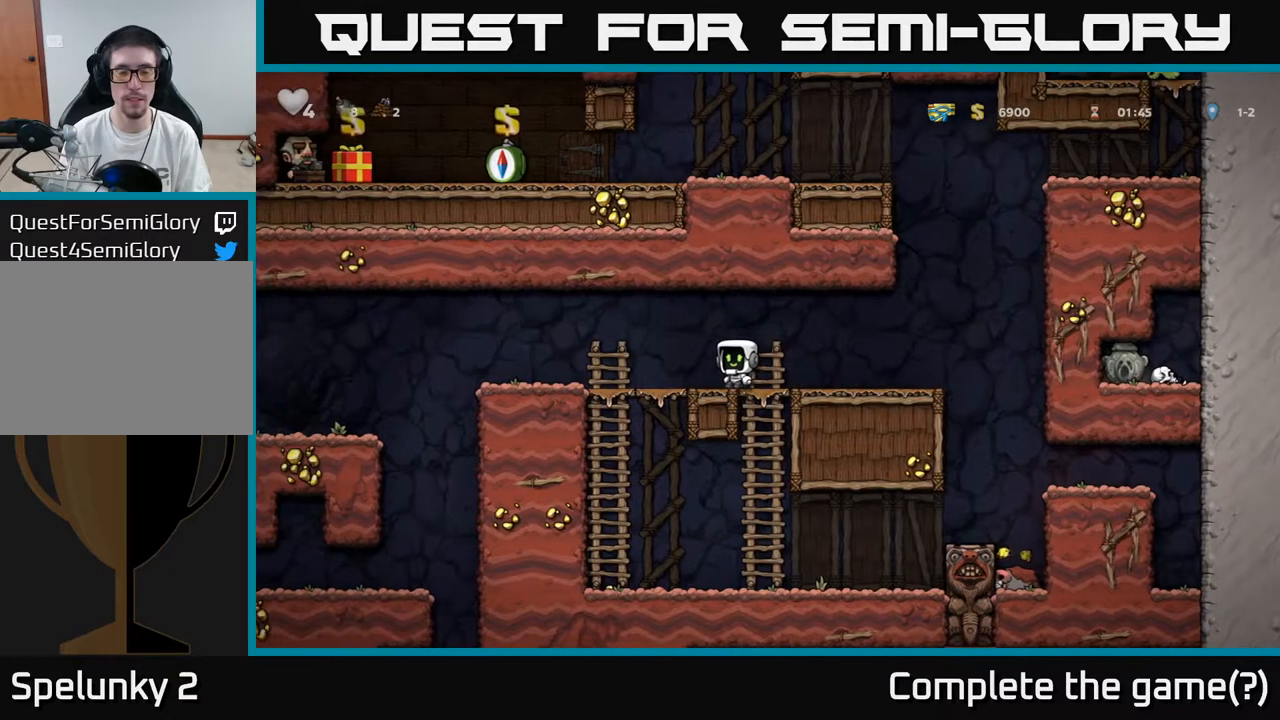
{"buttons": ["DPAD_DOWN"], "left_stick": "center", "right_stick": "center", "events": [[367, "DPAD_DOWN", "down"], [367, "DPAD_LEFT", "up"]]}
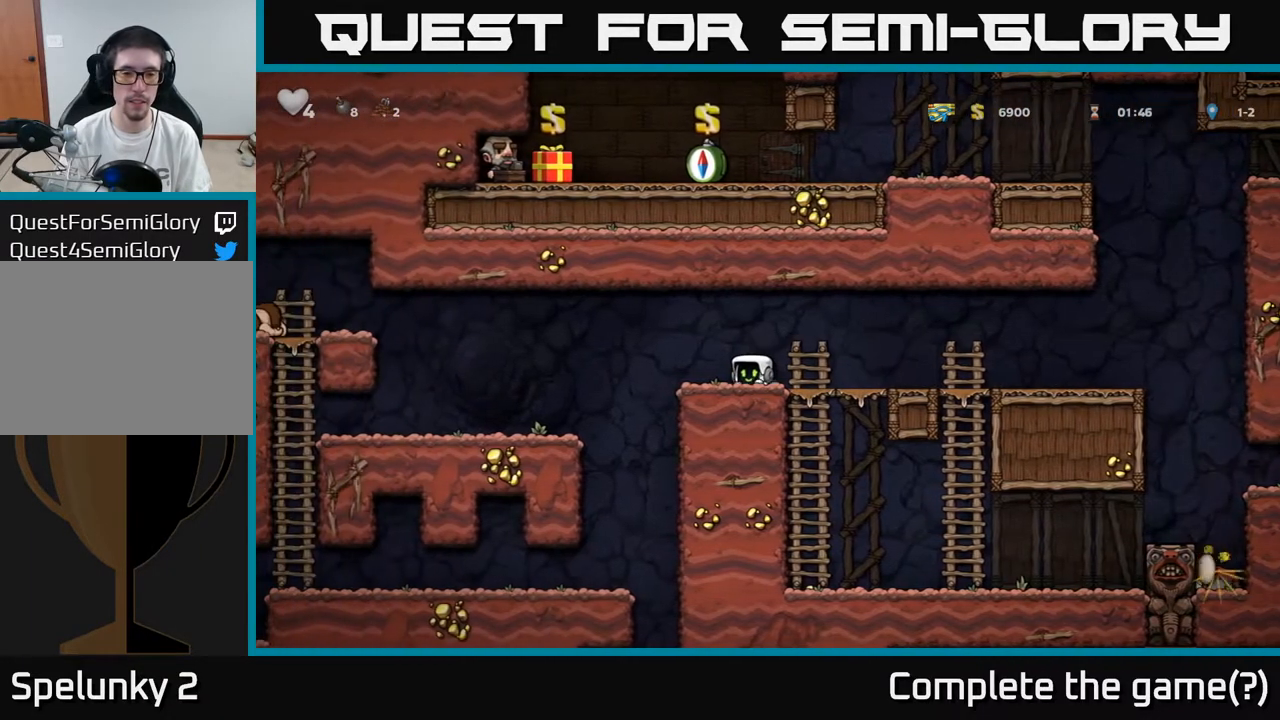
{"buttons": ["DPAD_DOWN"], "left_stick": "center", "right_stick": "center", "events": []}
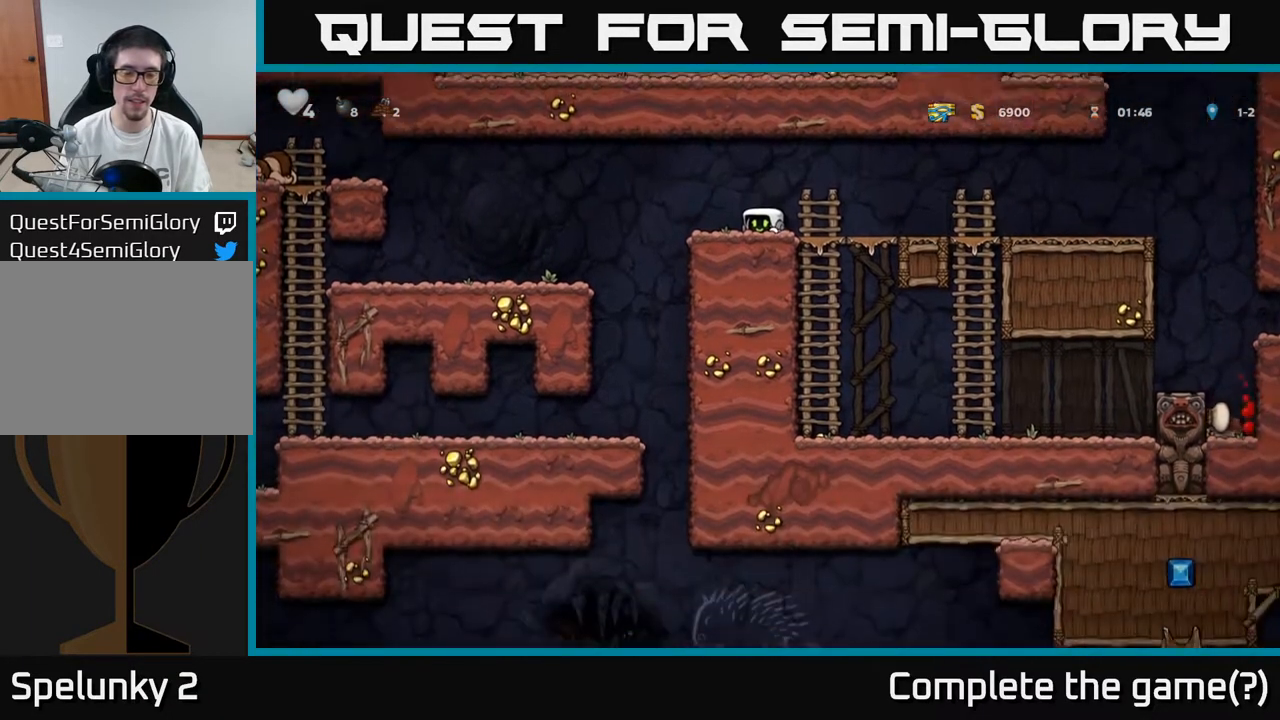
{"buttons": ["DPAD_DOWN"], "left_stick": "center", "right_stick": "center", "events": []}
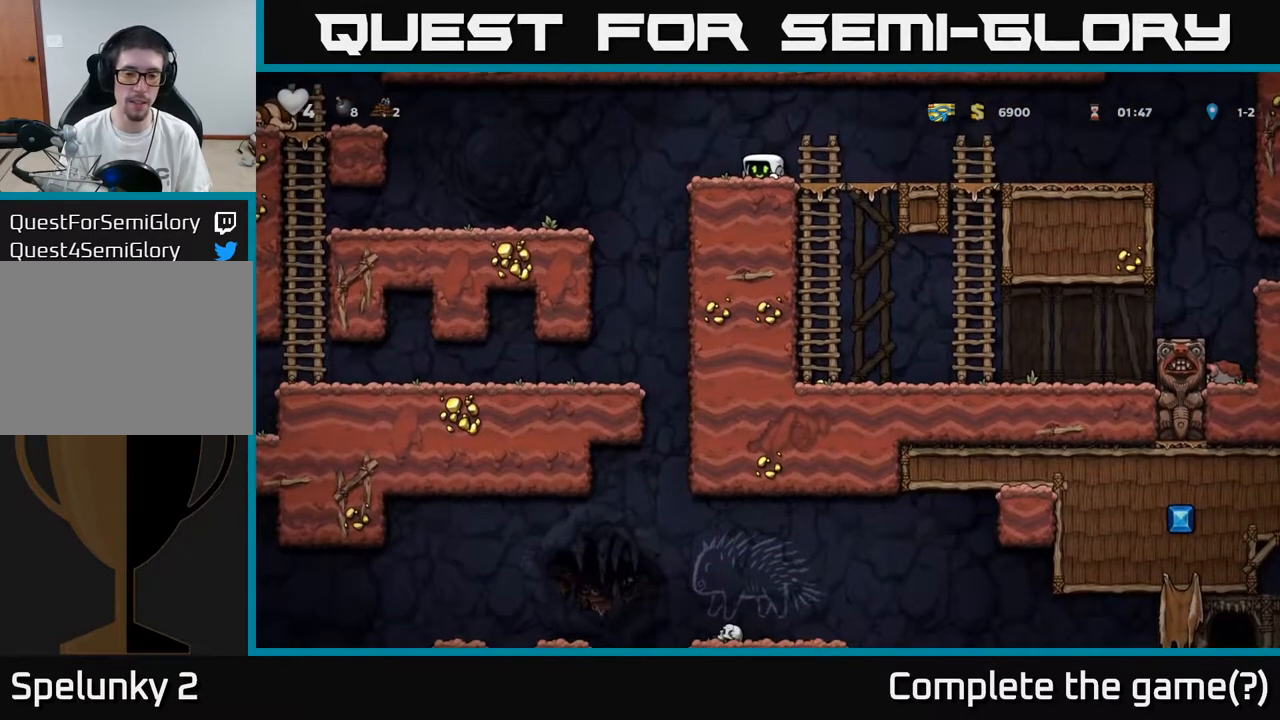
{"buttons": ["DPAD_LEFT"], "left_stick": "center", "right_stick": "center", "events": [[217, "DPAD_DOWN", "up"], [250, "DPAD_LEFT", "down"]]}
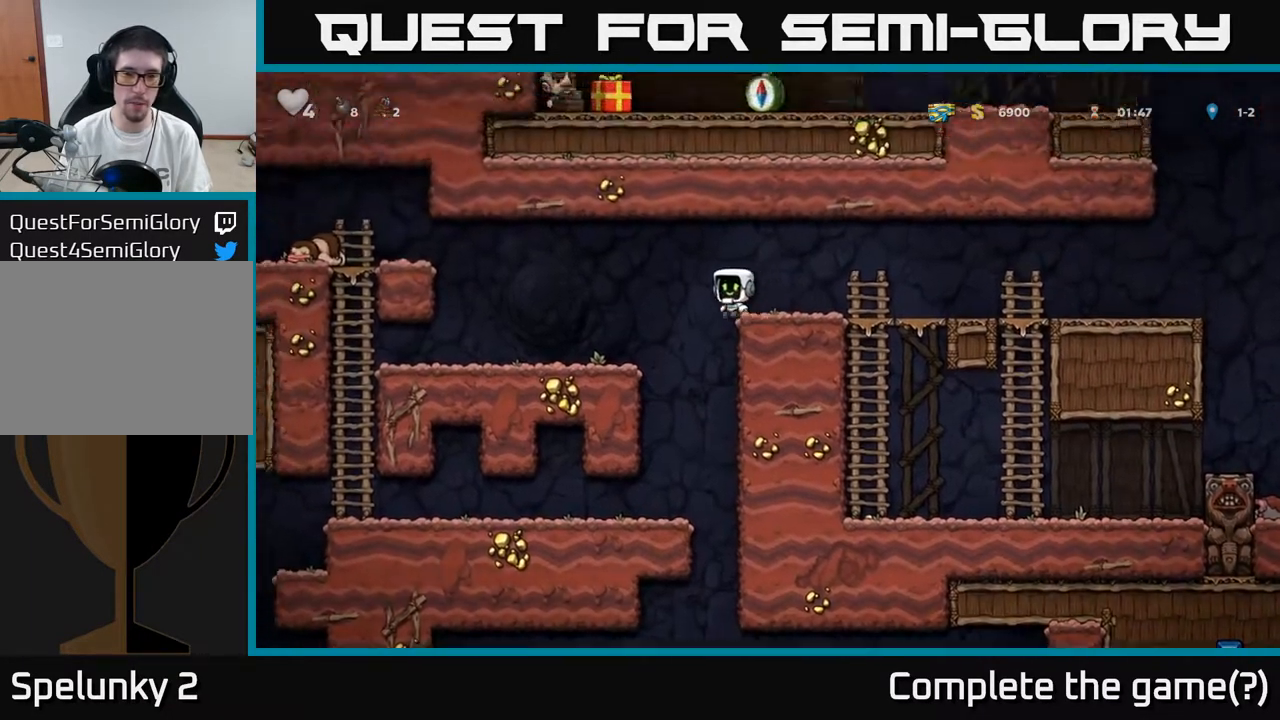
{"buttons": [], "left_stick": "center", "right_stick": "center", "events": [[83, "DPAD_LEFT", "up"]]}
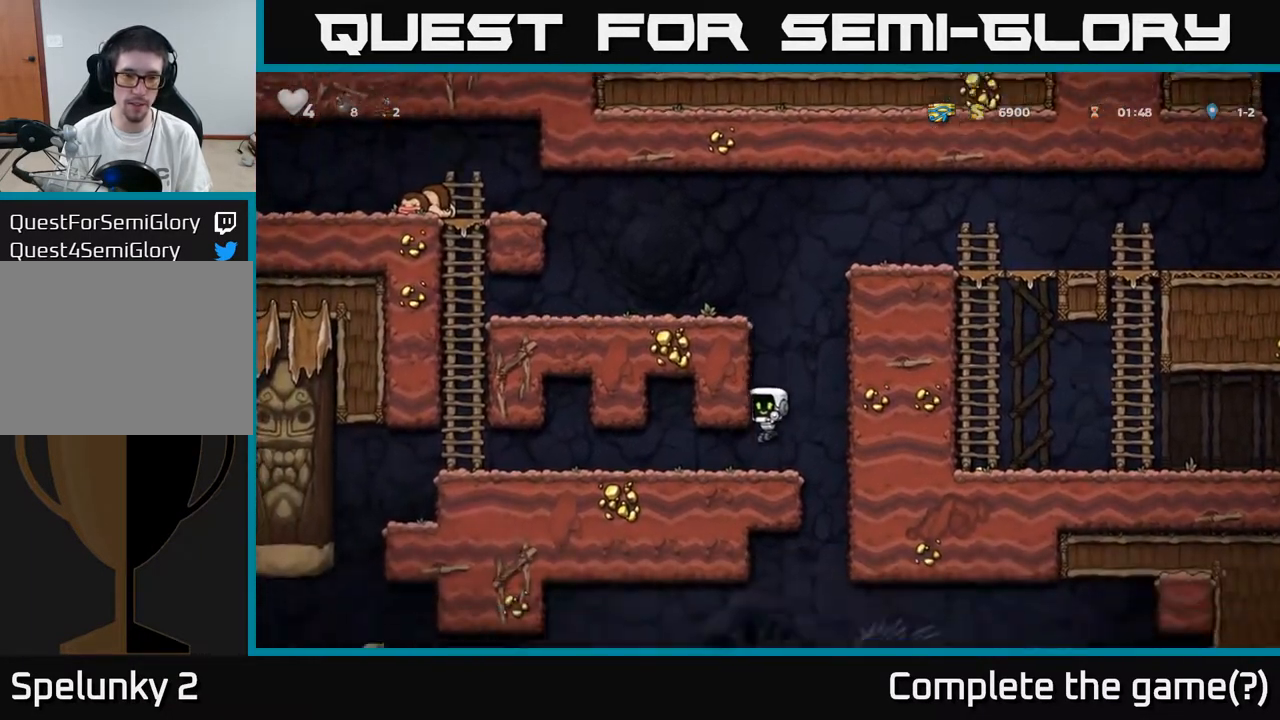
{"buttons": ["DPAD_DOWN"], "left_stick": "center", "right_stick": "center", "events": [[67, "DPAD_DOWN", "down"]]}
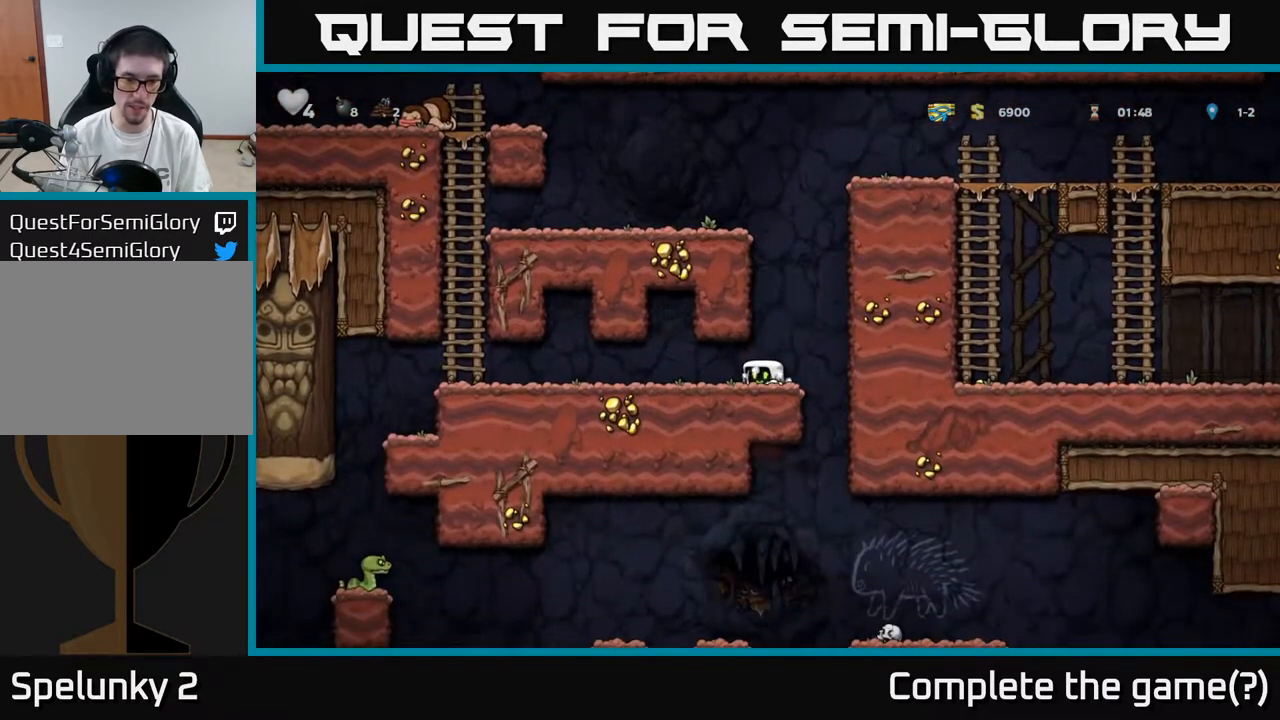
{"buttons": ["DPAD_DOWN"], "left_stick": "center", "right_stick": "center", "events": []}
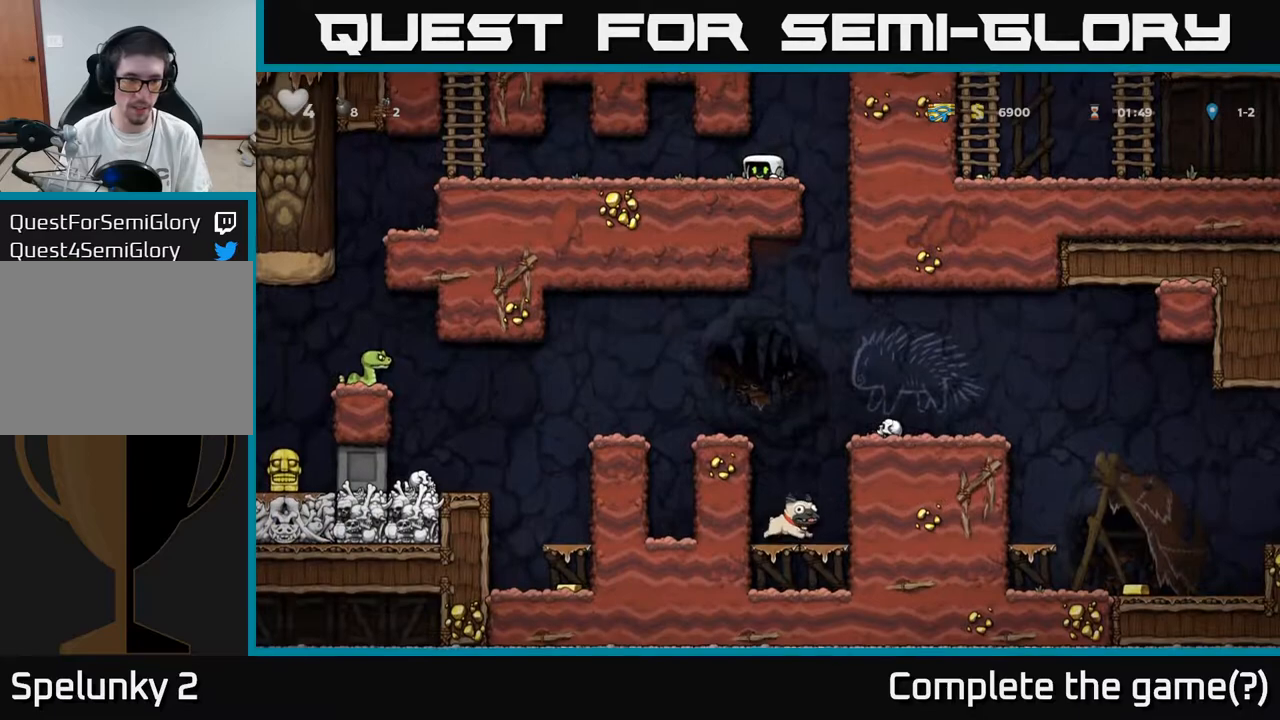
{"buttons": ["DPAD_DOWN"], "left_stick": "center", "right_stick": "center", "events": []}
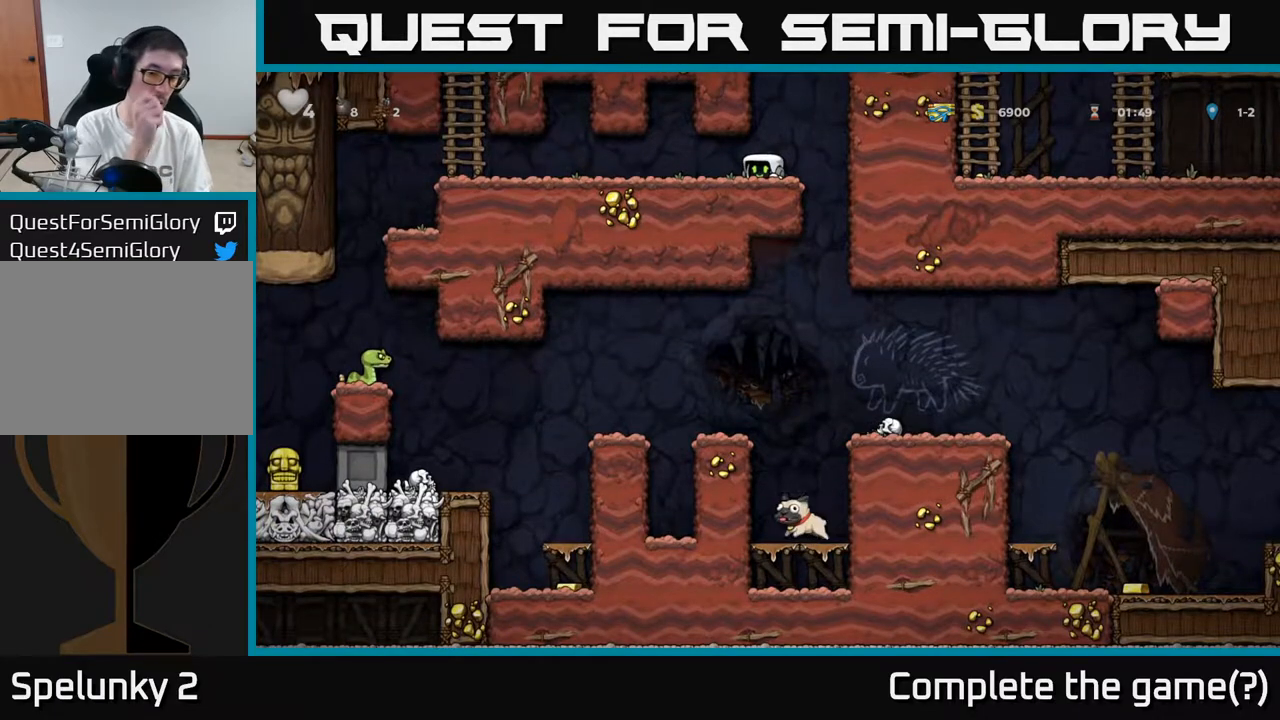
{"buttons": ["DPAD_DOWN"], "left_stick": "center", "right_stick": "center", "events": []}
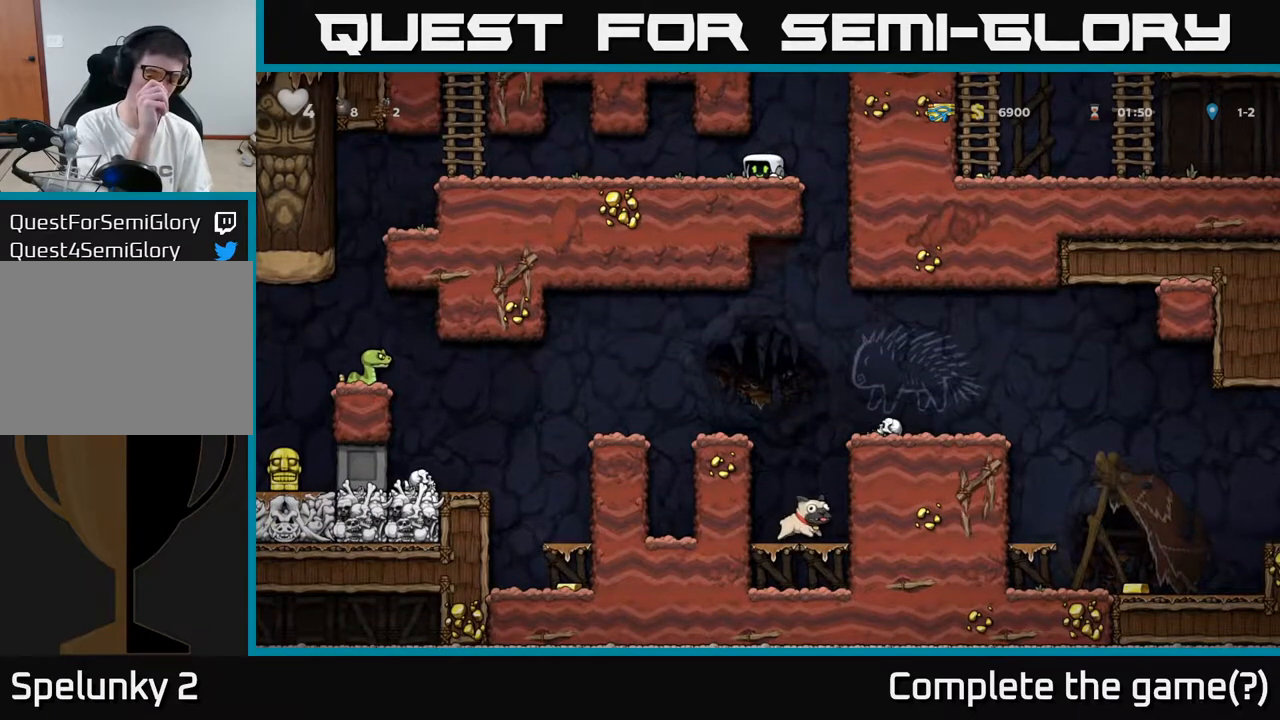
{"buttons": ["DPAD_DOWN"], "left_stick": "center", "right_stick": "center", "events": []}
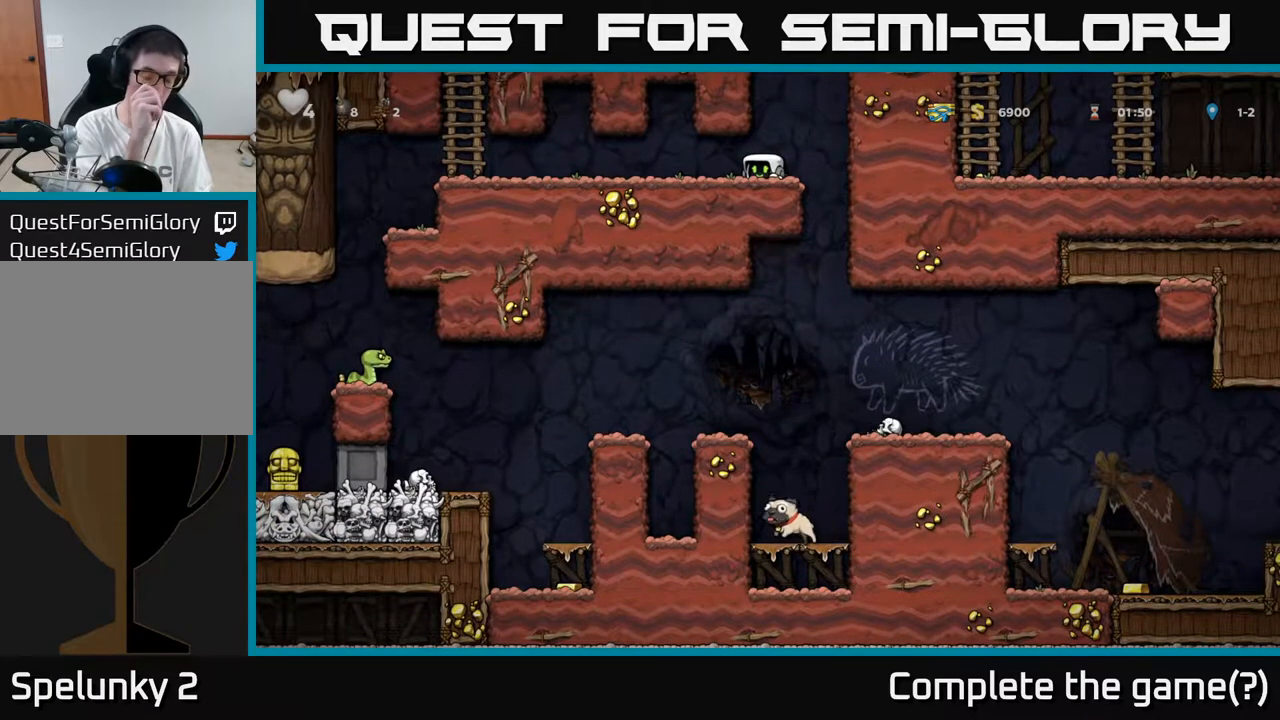
{"buttons": ["DPAD_DOWN"], "left_stick": "center", "right_stick": "center", "events": []}
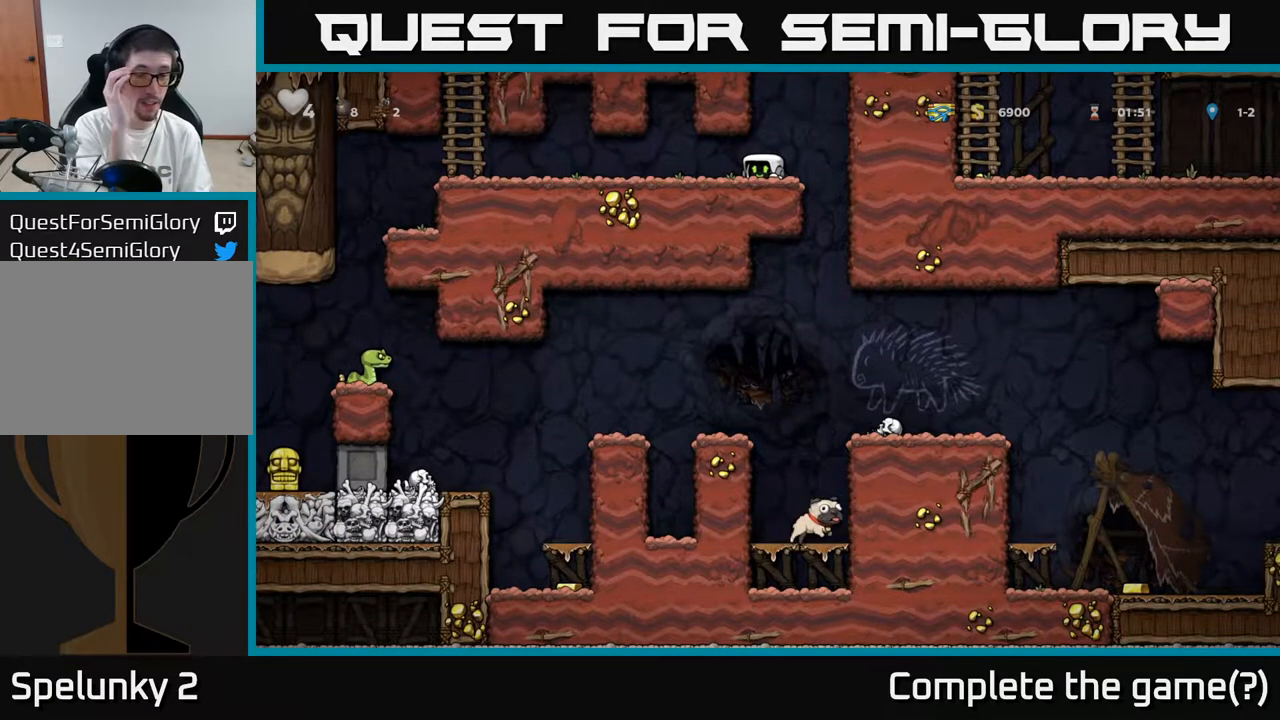
{"buttons": ["DPAD_DOWN"], "left_stick": "center", "right_stick": "center", "events": []}